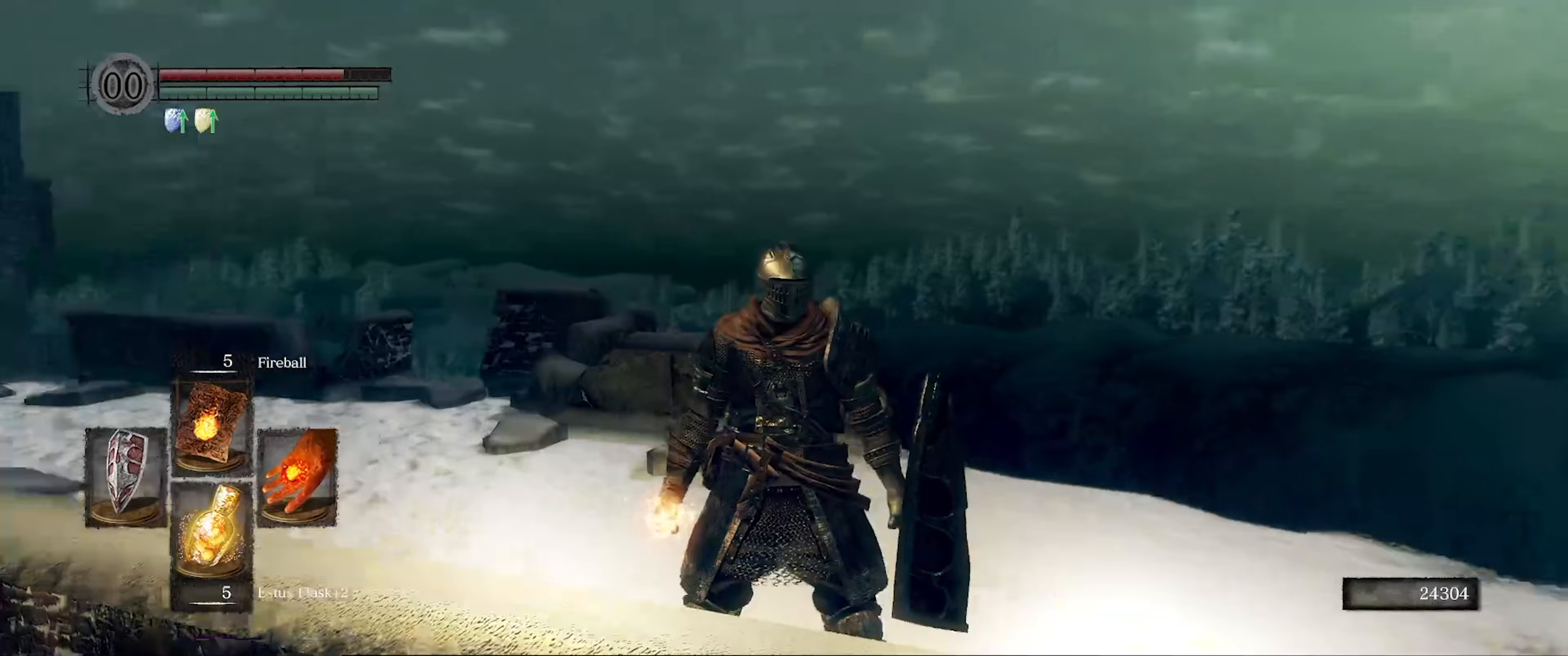
Gameplay with a controller (Xbox layout); each line is a JSON object with the inputs held at the frame after it. "events" lists button and stick changes between this image and that frame as [ms after this image, input, new state], when the widget could be followed in between. Not read: L3 R3.
{"buttons": [], "left_stick": "center", "right_stick": "center", "events": [[167, "left_stick", "up"], [317, "left_stick", "center"], [317, "right_stick", "center"]]}
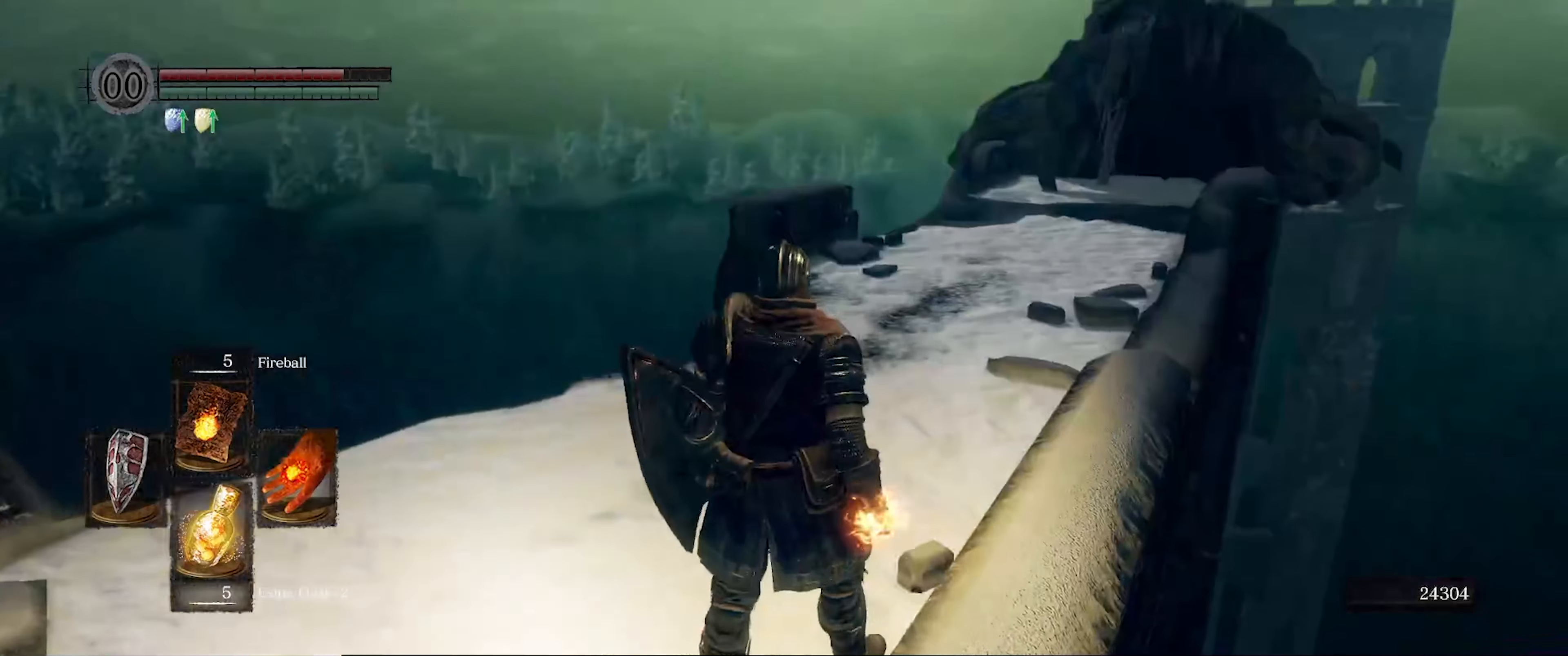
{"buttons": ["L1"], "left_stick": "center", "right_stick": "center", "events": [[266, "L1", "down"]]}
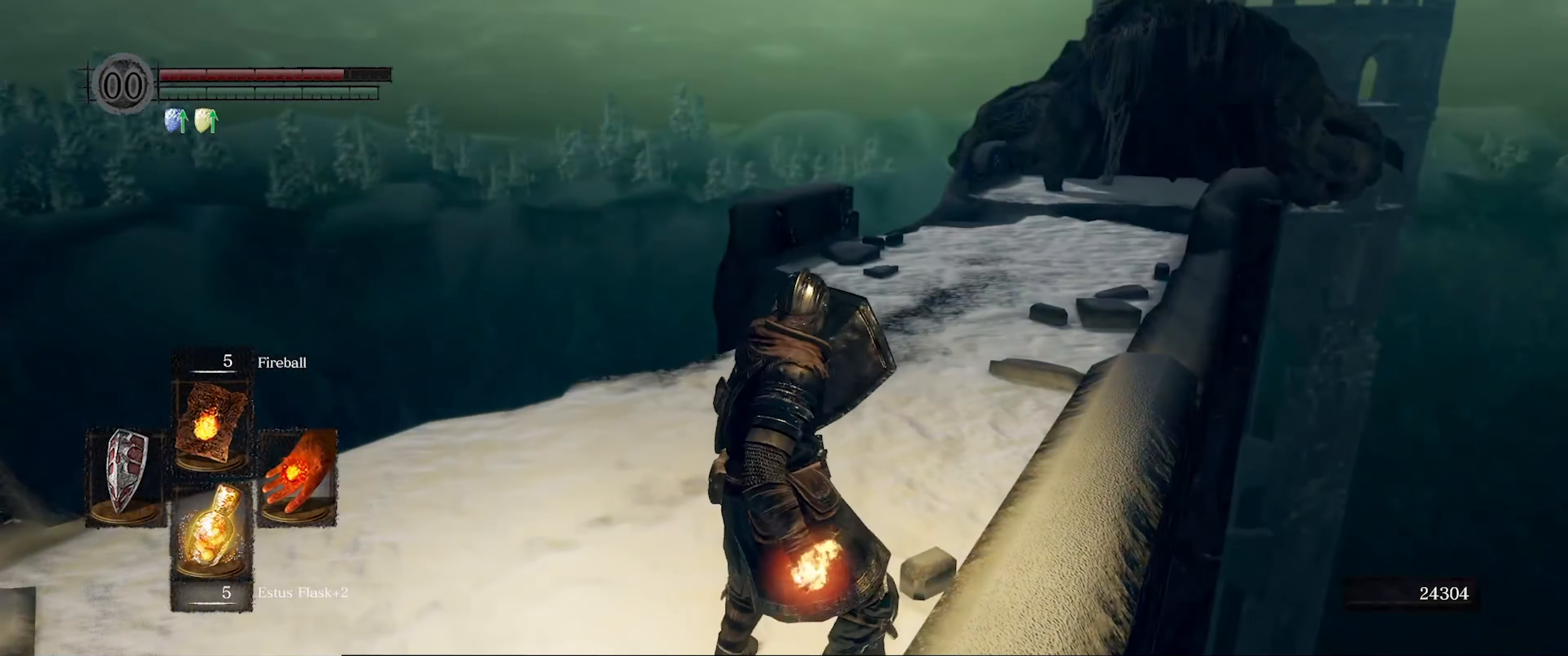
{"buttons": ["L1"], "left_stick": "center", "right_stick": "center", "events": []}
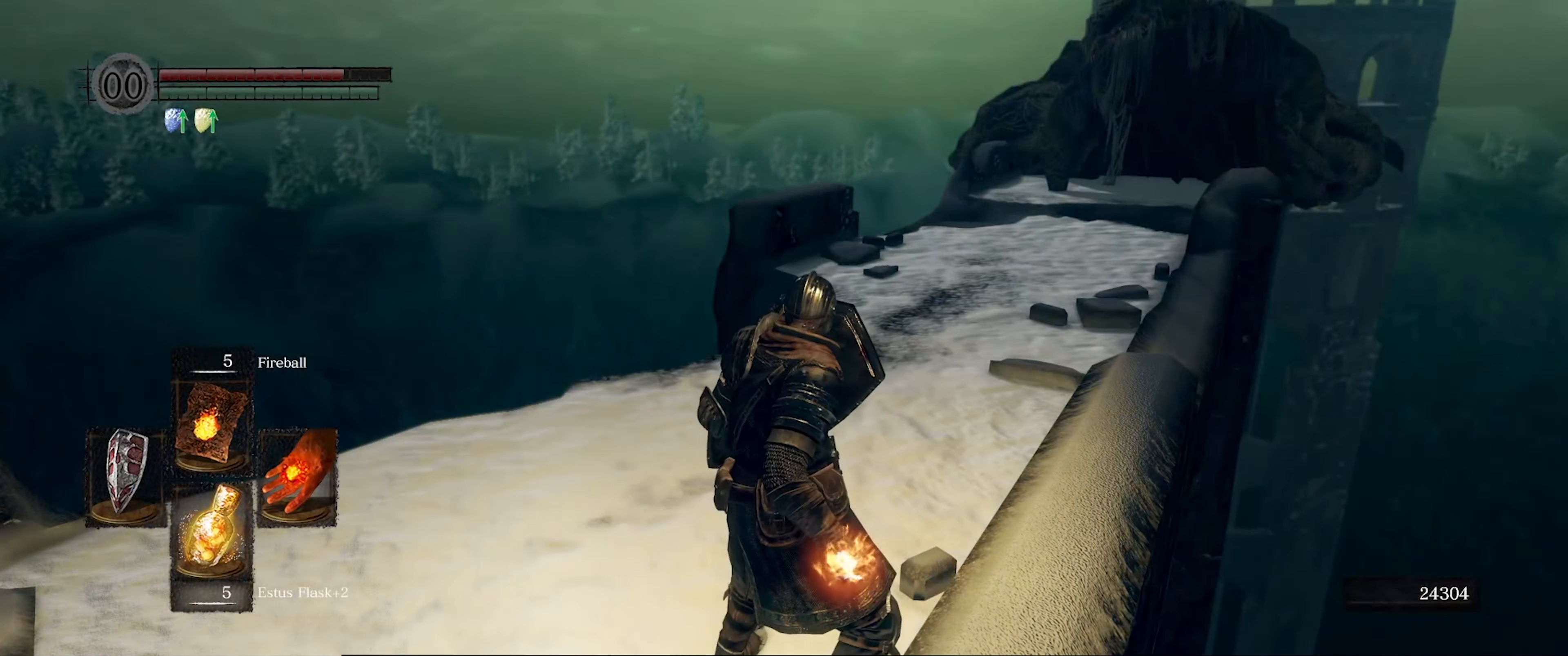
{"buttons": [], "left_stick": "center", "right_stick": "center", "events": [[16, "L1", "up"]]}
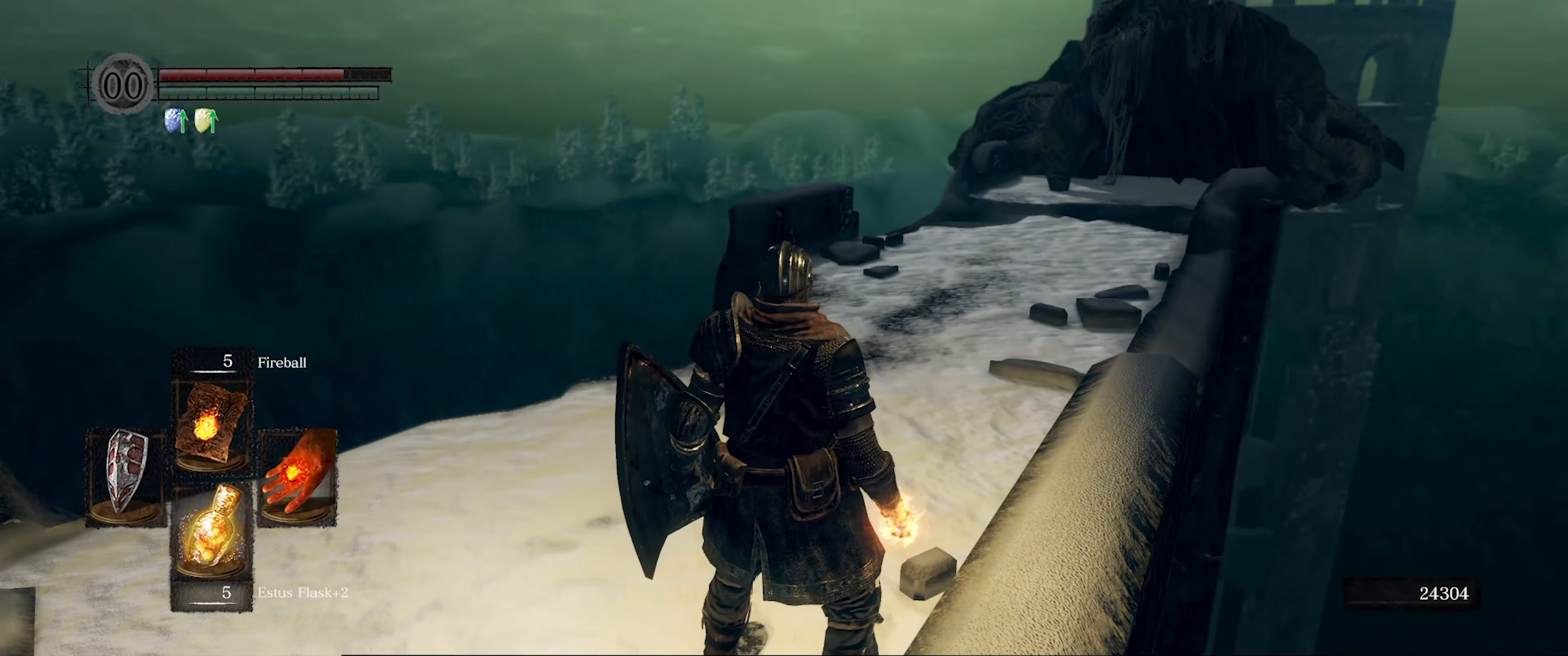
{"buttons": ["L1"], "left_stick": "center", "right_stick": "center", "events": [[50, "L1", "down"]]}
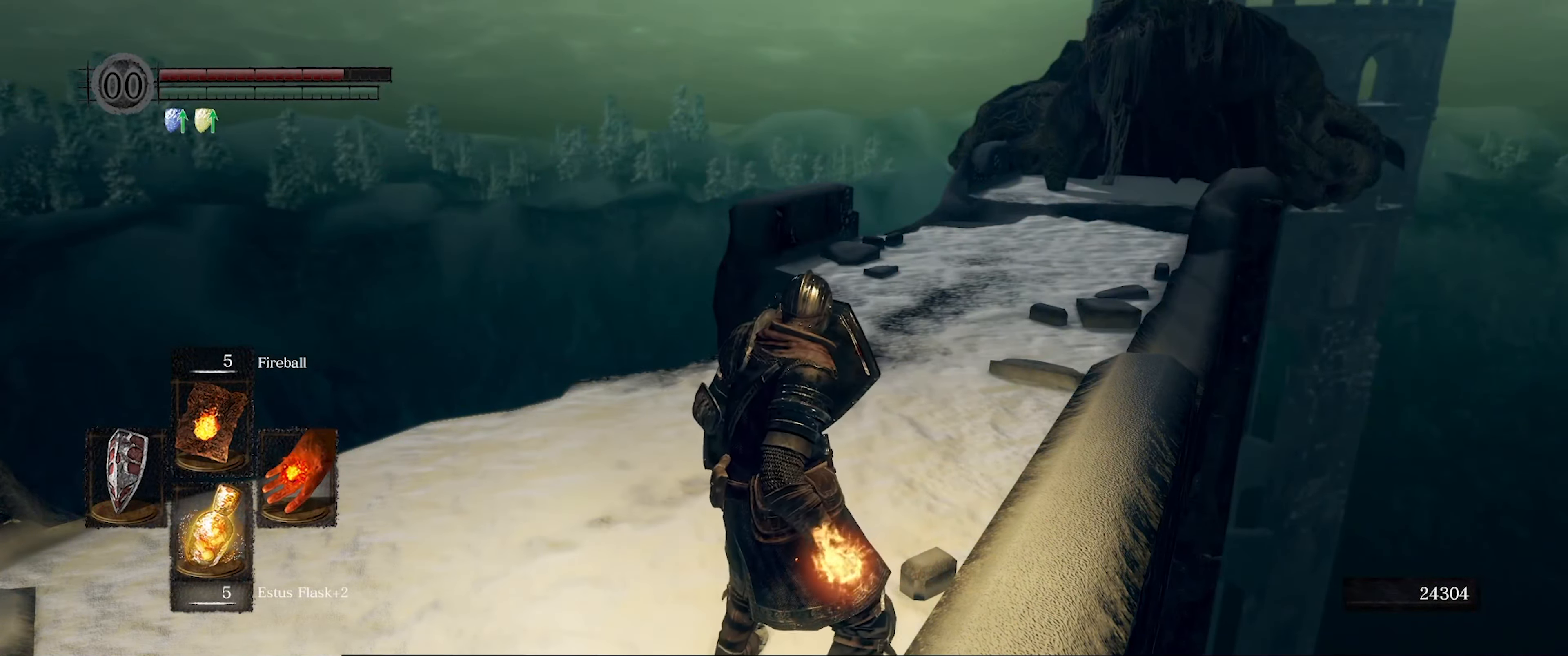
{"buttons": ["L1"], "left_stick": "center", "right_stick": "center", "events": []}
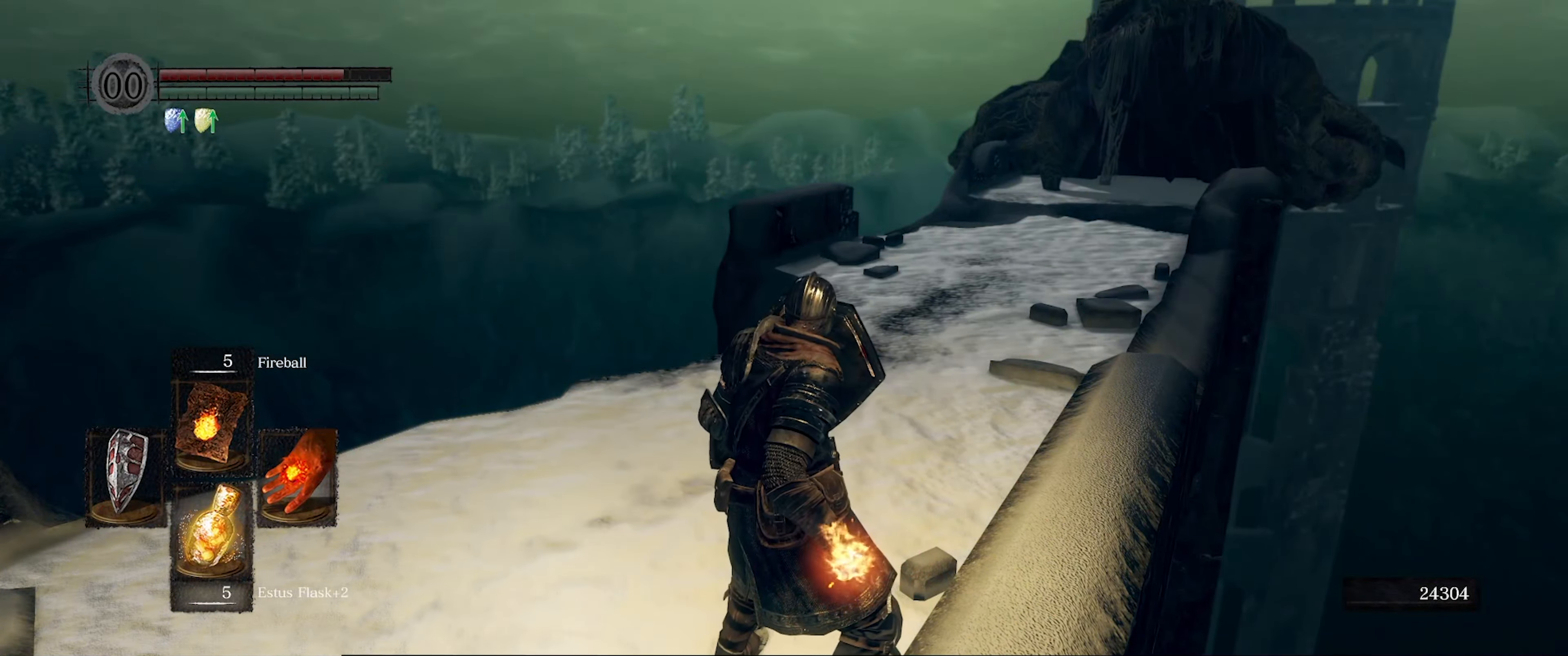
{"buttons": ["L1"], "left_stick": "up", "right_stick": "center", "events": [[416, "left_stick", "up"]]}
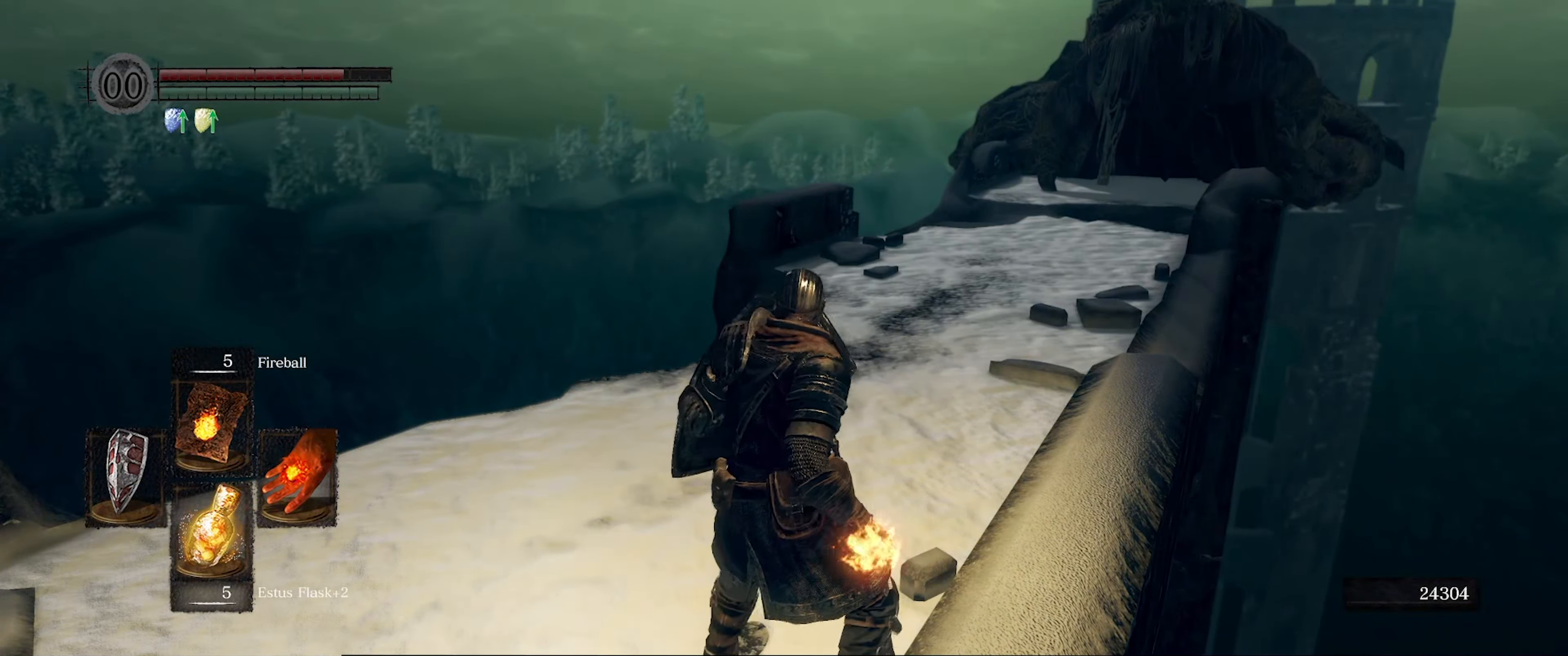
{"buttons": [], "left_stick": "up", "right_stick": "right", "events": [[33, "right_stick", "right"], [316, "L1", "up"]]}